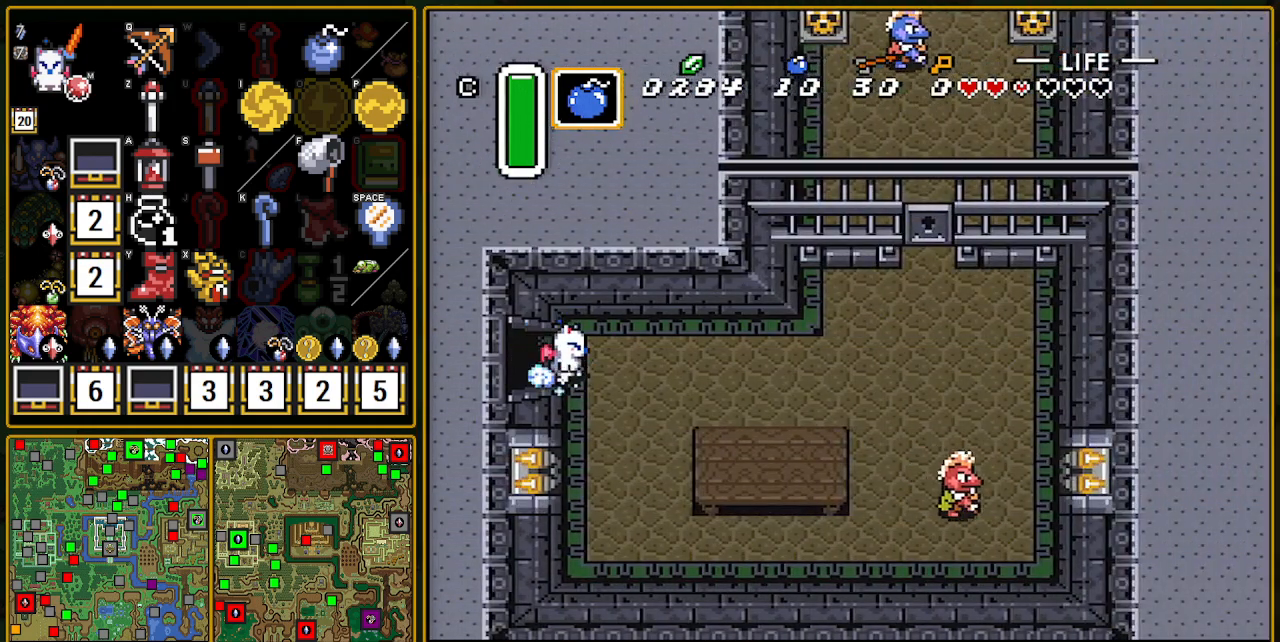
Gameplay with a controller (Nintendo layout); each line is a JSON object with the inputs held at the frame after it. "events" lists button and stick changes between this image and that frame as [ms after this image, input, new state], when the widget could be followed in between. Not read: L3 R3.
{"buttons": ["A"], "events": [[17, "A", "down"], [167, "DPAD_RIGHT", "up"]]}
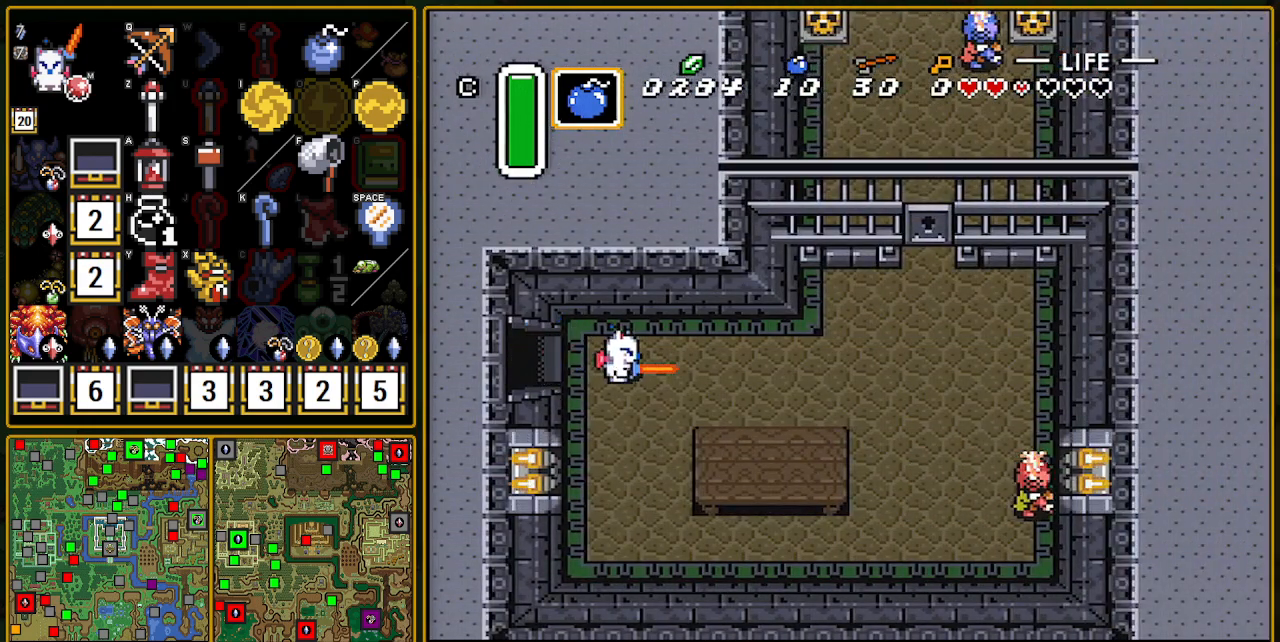
{"buttons": ["DPAD_UP"], "events": [[67, "A", "up"], [383, "DPAD_UP", "down"]]}
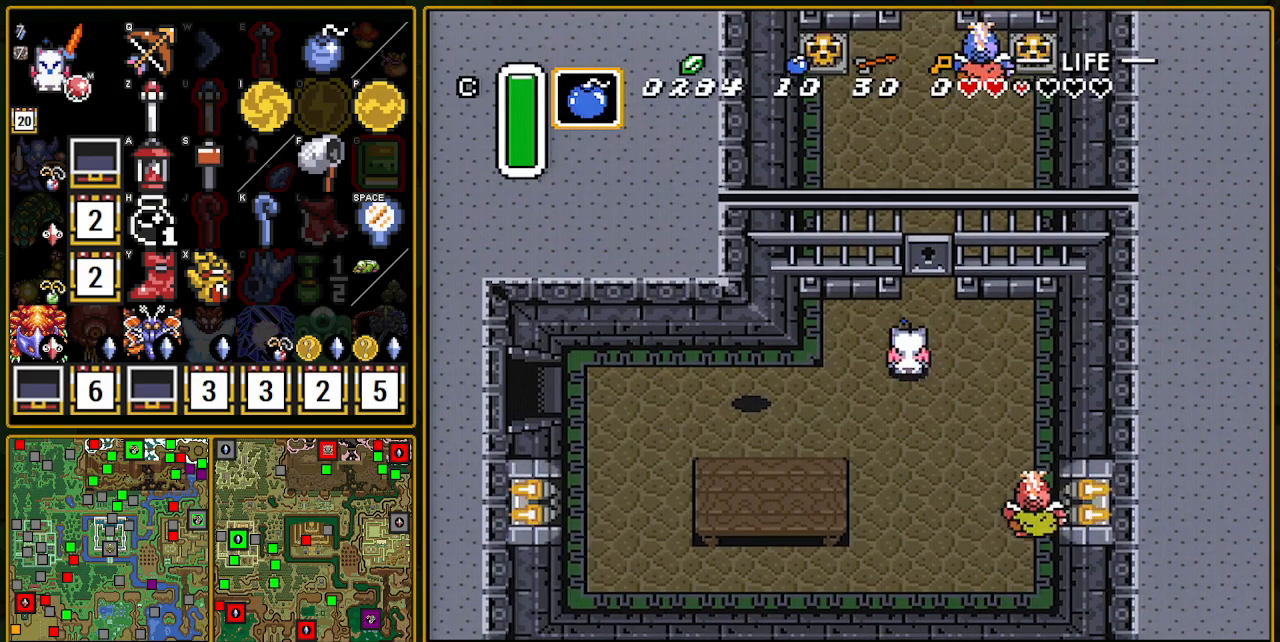
{"buttons": ["DPAD_UP", "DPAD_RIGHT"], "events": [[417, "DPAD_RIGHT", "down"]]}
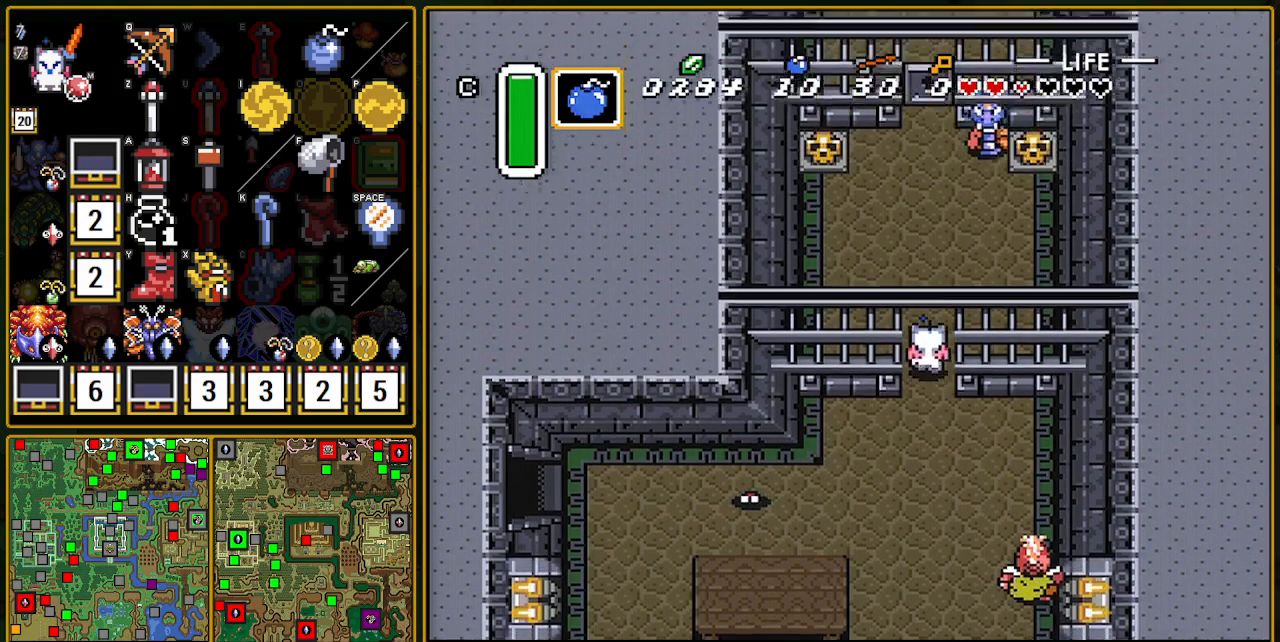
{"buttons": ["B", "DPAD_UP"], "events": [[450, "DPAD_RIGHT", "up"], [467, "B", "down"]]}
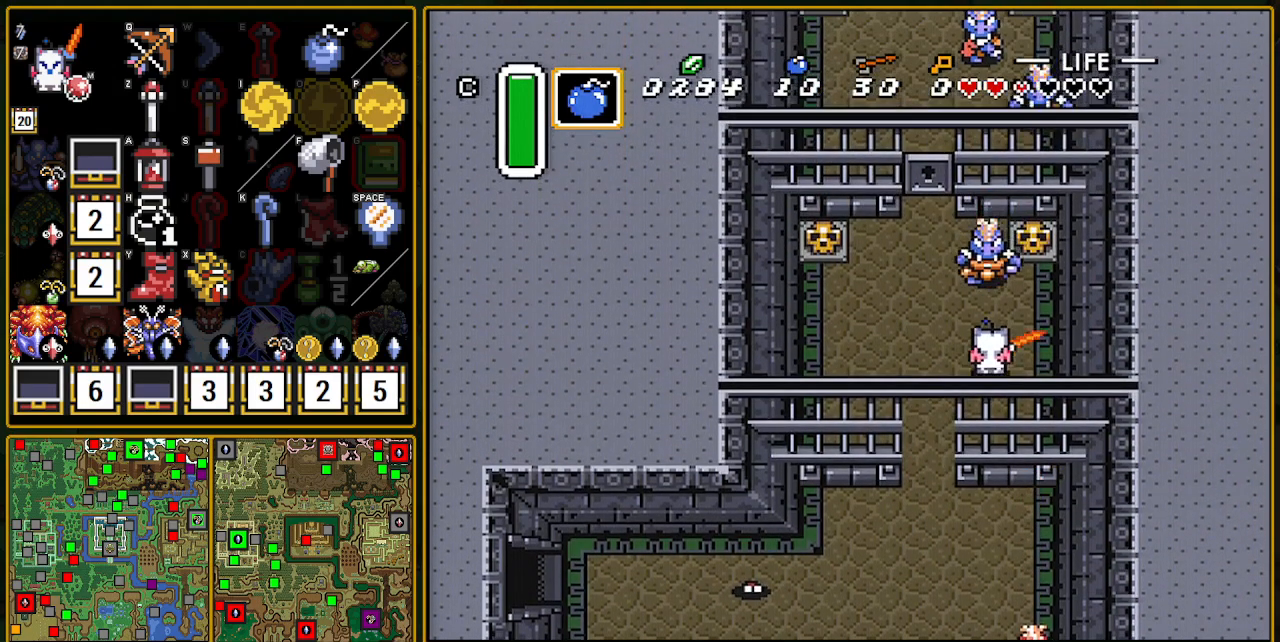
{"buttons": ["DPAD_UP"], "events": [[67, "DPAD_RIGHT", "down"], [183, "B", "up"], [500, "DPAD_RIGHT", "up"]]}
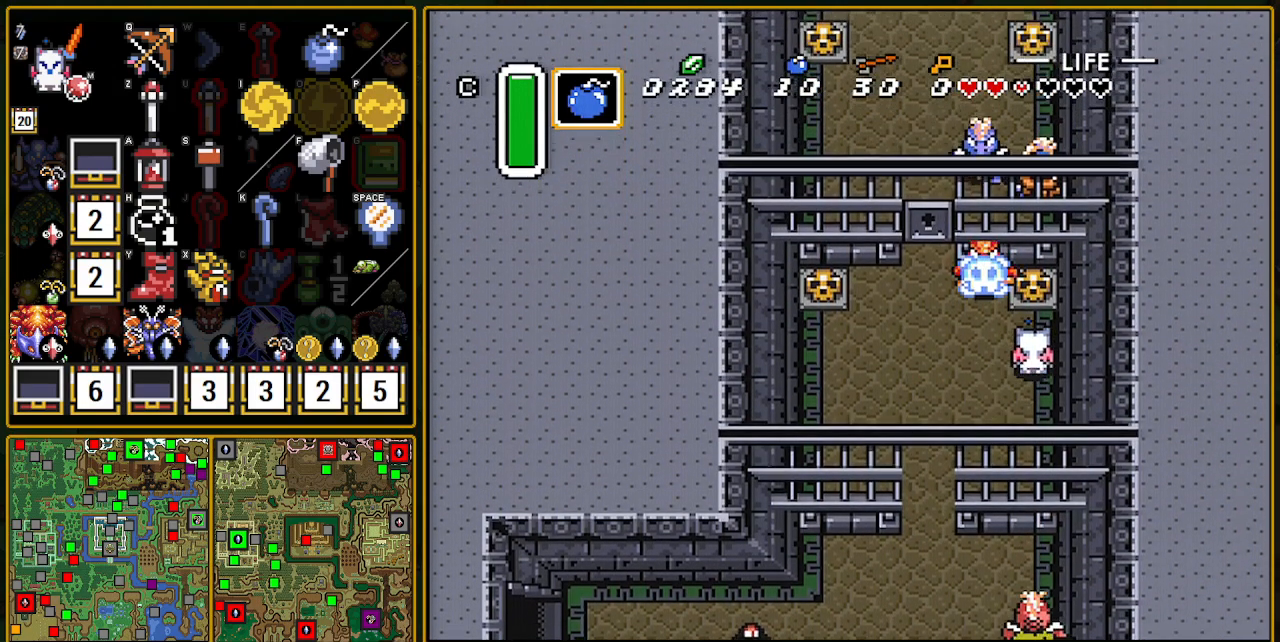
{"buttons": ["A", "DPAD_UP"], "events": [[50, "A", "down"], [233, "A", "up"], [500, "A", "down"]]}
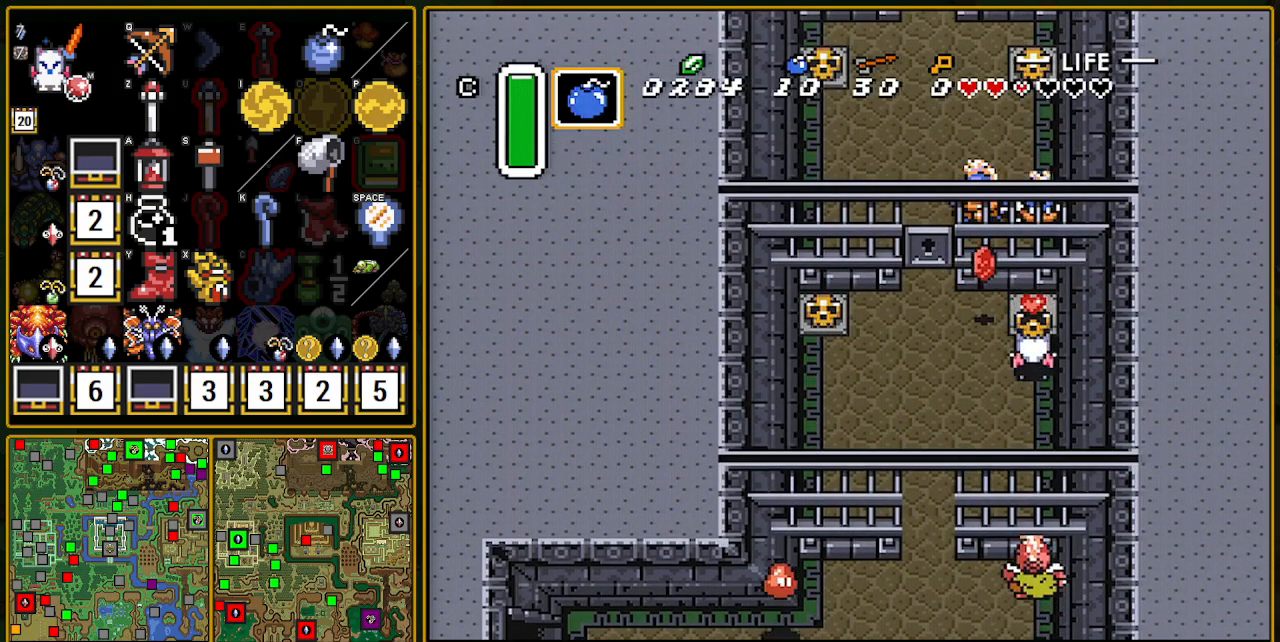
{"buttons": ["A", "DPAD_UP", "DPAD_LEFT"], "events": [[67, "A", "up"], [383, "A", "down"], [383, "DPAD_LEFT", "down"]]}
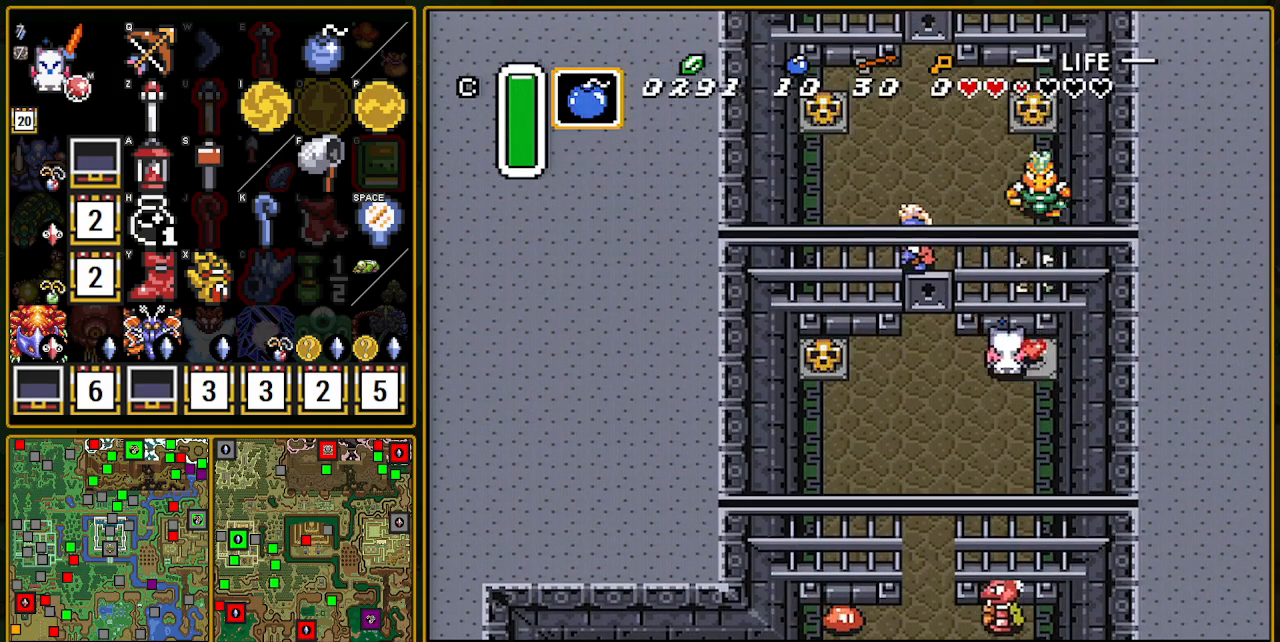
{"buttons": ["DPAD_UP"], "events": [[33, "A", "up"], [333, "DPAD_LEFT", "up"]]}
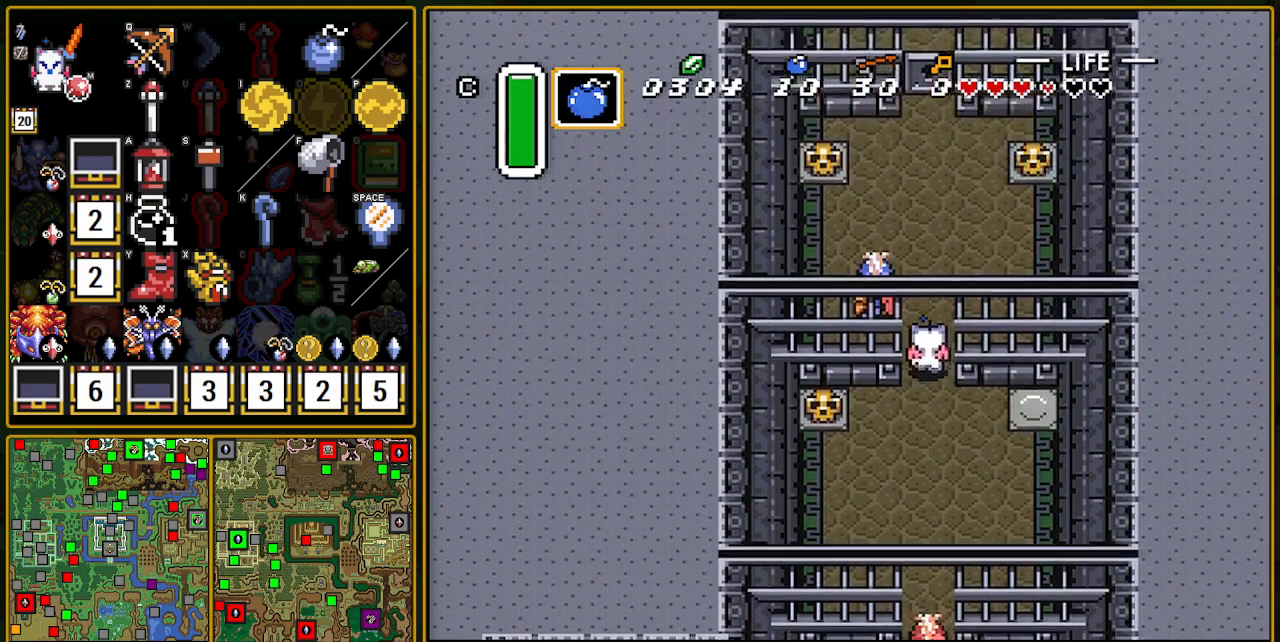
{"buttons": ["DPAD_UP", "DPAD_RIGHT"], "events": [[83, "DPAD_RIGHT", "down"]]}
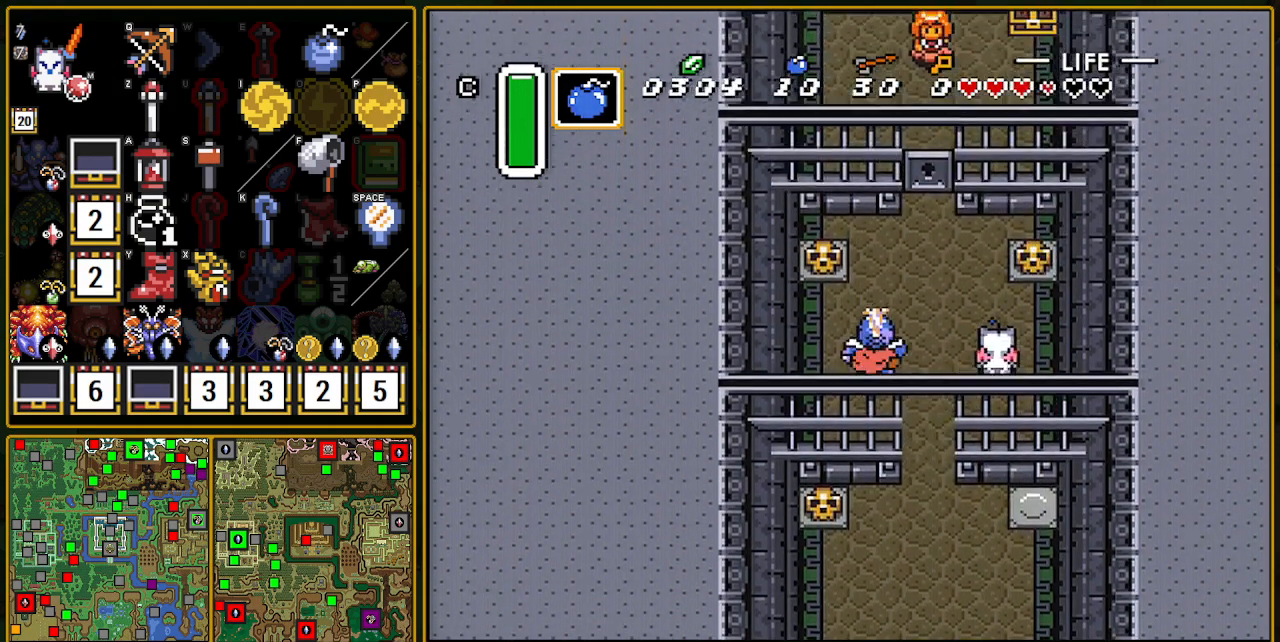
{"buttons": ["DPAD_UP"], "events": [[167, "DPAD_RIGHT", "up"], [267, "A", "down"], [383, "A", "up"]]}
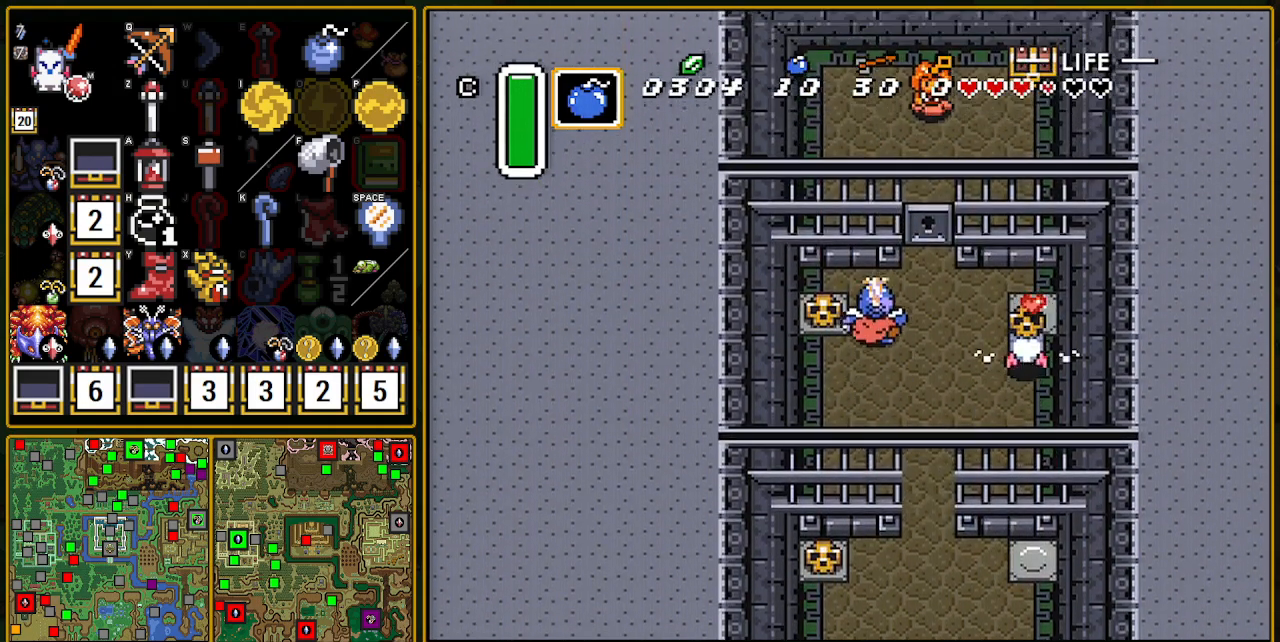
{"buttons": ["A", "DPAD_LEFT"], "events": [[333, "DPAD_LEFT", "down"], [333, "DPAD_UP", "up"], [433, "A", "down"]]}
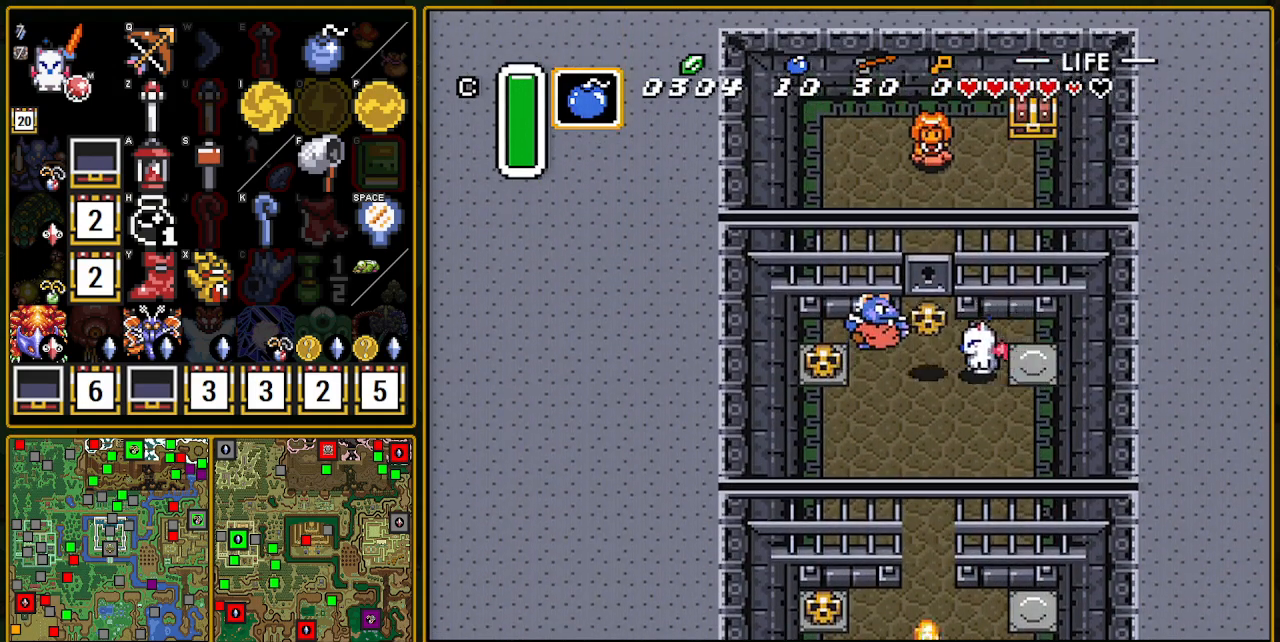
{"buttons": ["DPAD_UP"], "events": [[17, "A", "up"], [200, "DPAD_LEFT", "up"], [200, "DPAD_UP", "down"]]}
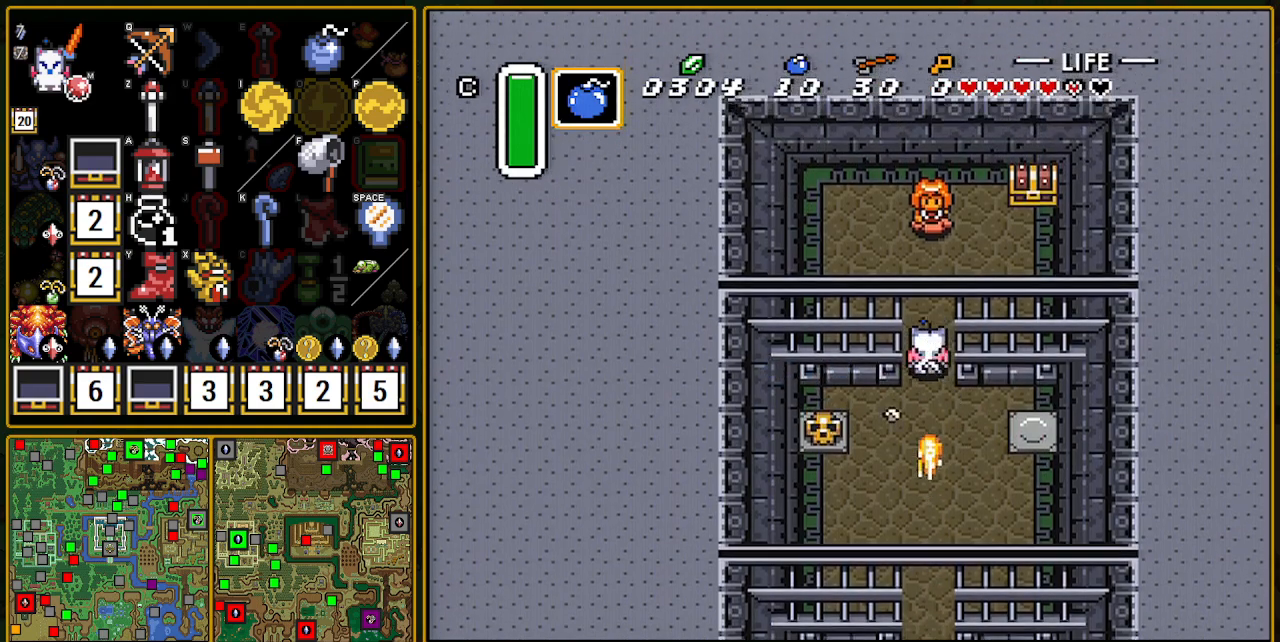
{"buttons": ["DPAD_UP", "DPAD_RIGHT"], "events": [[17, "DPAD_RIGHT", "down"], [250, "DPAD_UP", "up"], [417, "DPAD_UP", "down"]]}
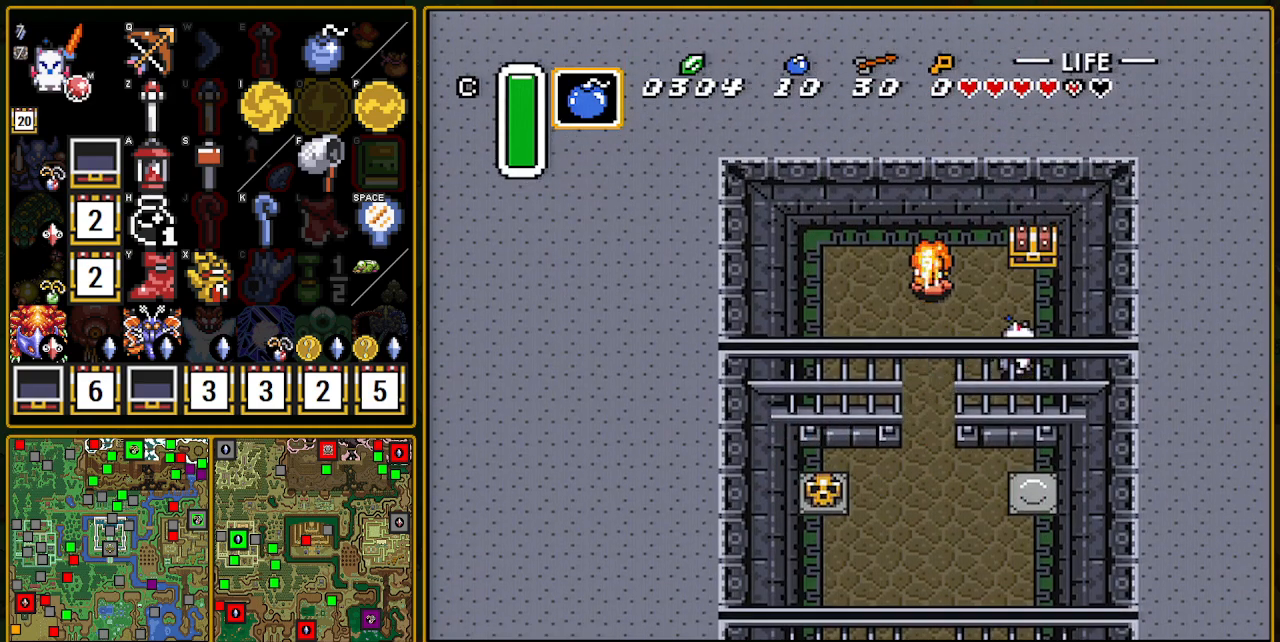
{"buttons": ["A"], "events": [[17, "DPAD_RIGHT", "up"], [367, "A", "down"], [383, "A", "up"], [400, "DPAD_UP", "up"], [417, "A", "down"]]}
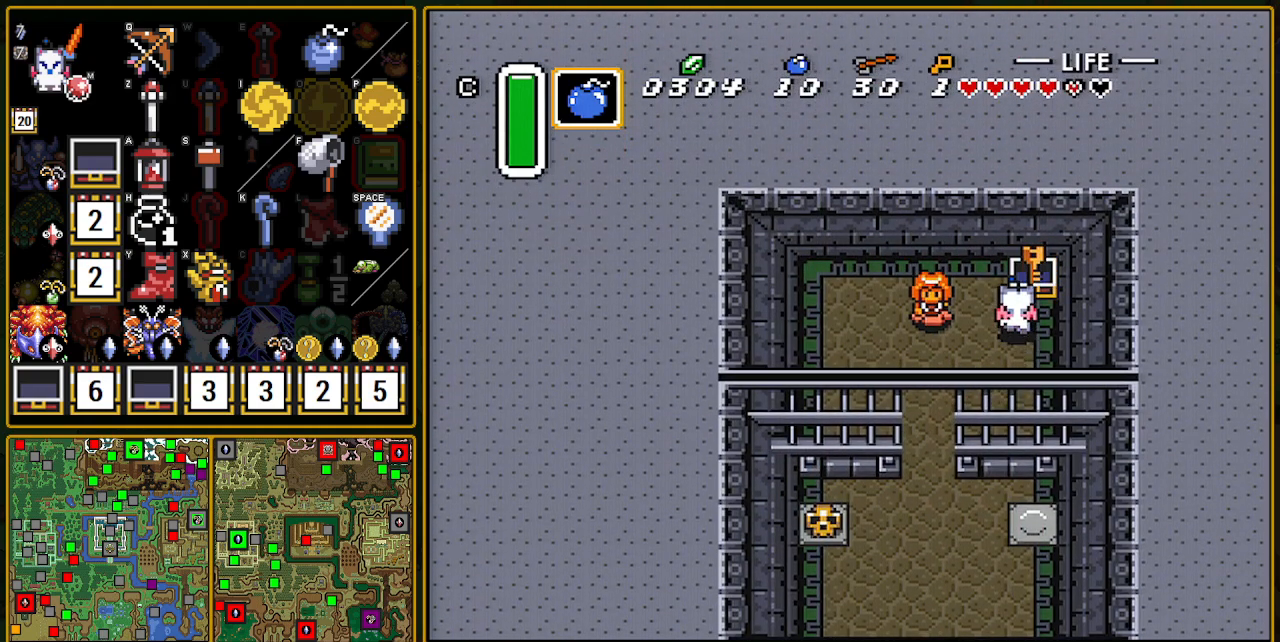
{"buttons": ["DPAD_LEFT"], "events": [[50, "A", "up"], [117, "DPAD_LEFT", "down"]]}
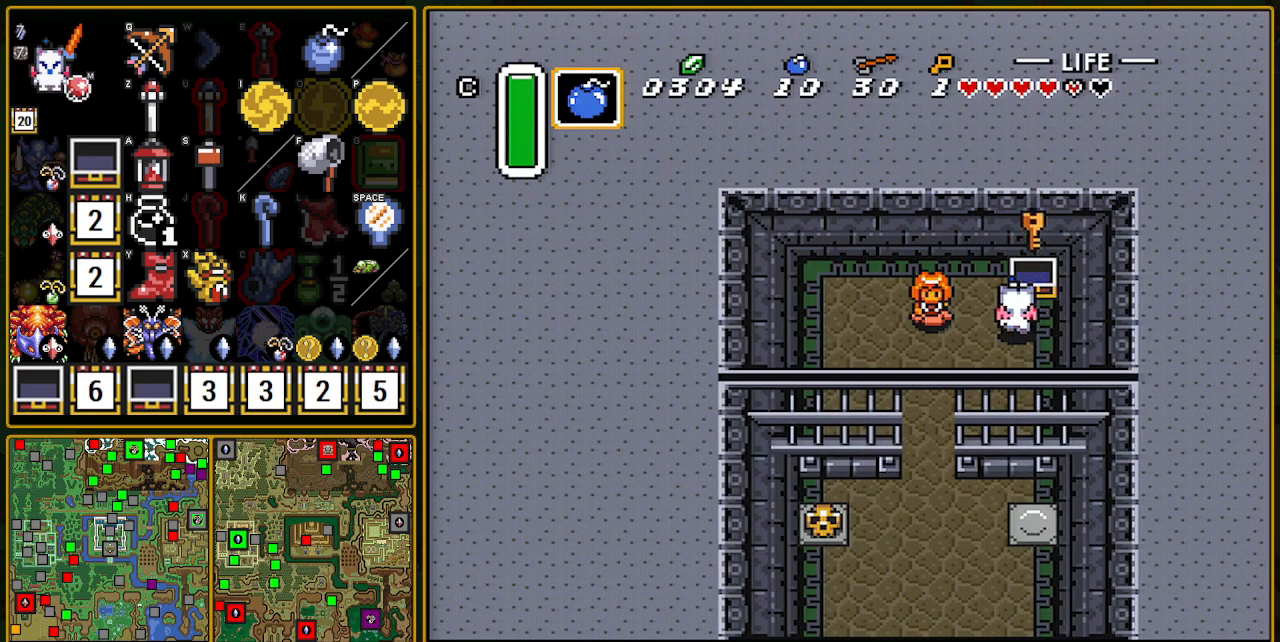
{"buttons": ["DPAD_LEFT"], "events": []}
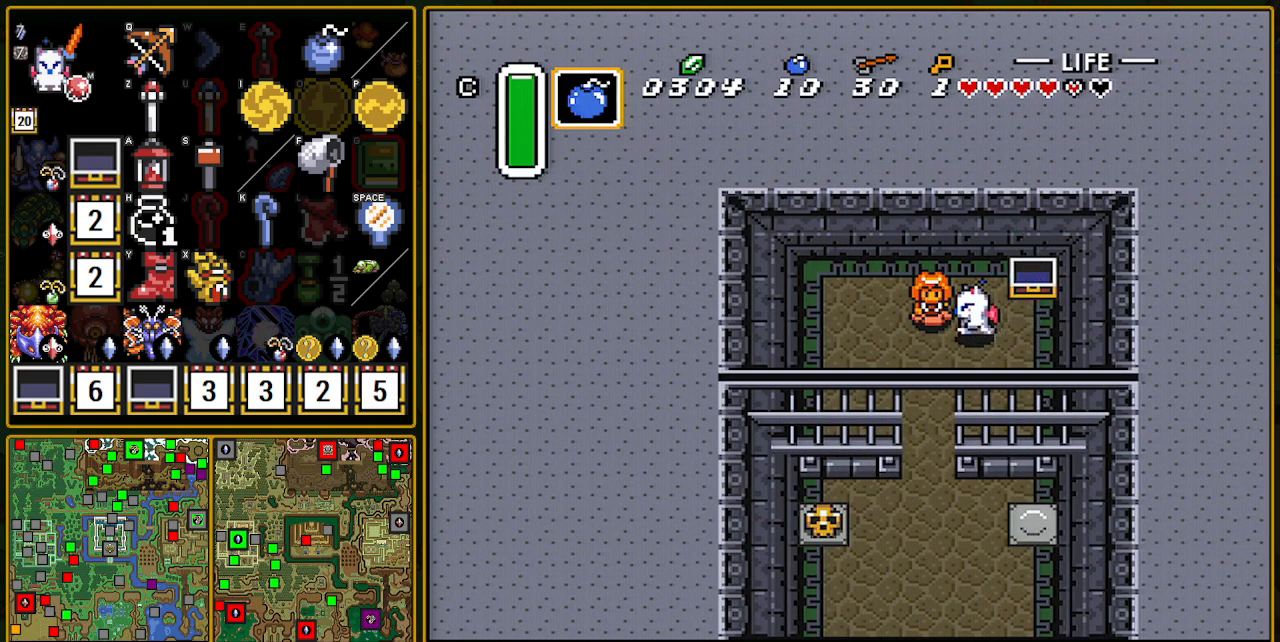
{"buttons": ["DPAD_LEFT"], "events": [[217, "DPAD_DOWN", "down"], [233, "DPAD_LEFT", "up"], [300, "DPAD_DOWN", "up"], [317, "A", "down"], [433, "A", "up"], [450, "DPAD_LEFT", "down"]]}
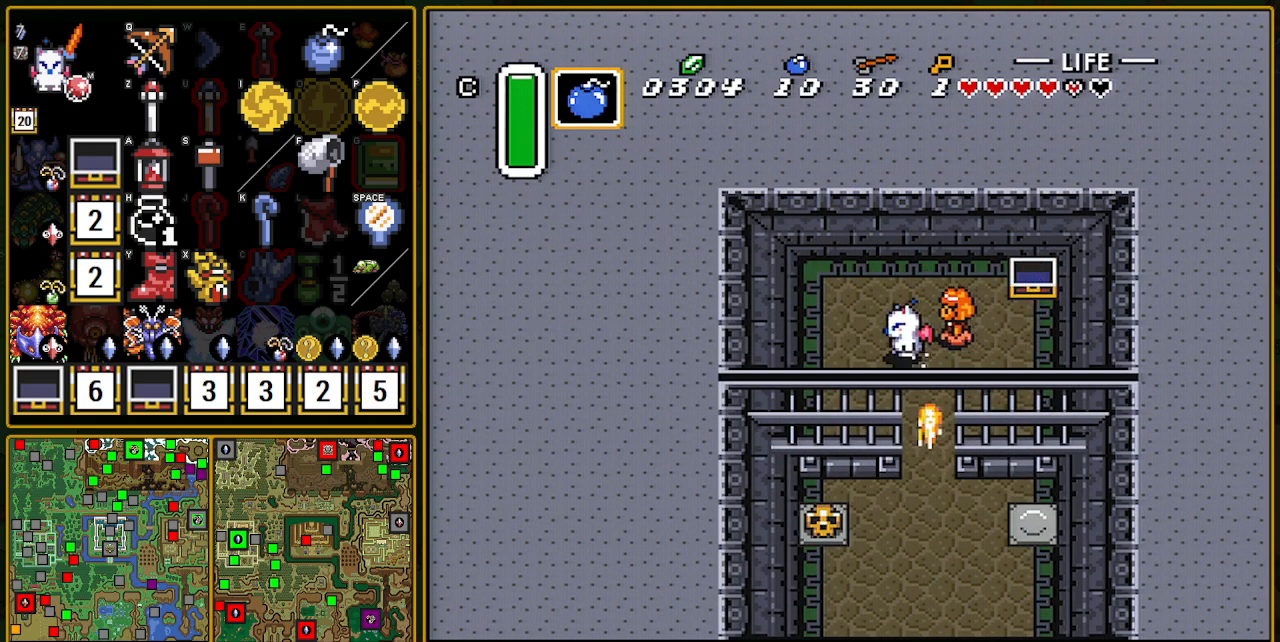
{"buttons": ["A"], "events": [[183, "DPAD_DOWN", "down"], [183, "DPAD_LEFT", "up"], [183, "DPAD_RIGHT", "down"], [283, "DPAD_DOWN", "up"], [333, "DPAD_DOWN", "down"], [450, "A", "down"], [450, "DPAD_RIGHT", "up"], [467, "DPAD_DOWN", "up"]]}
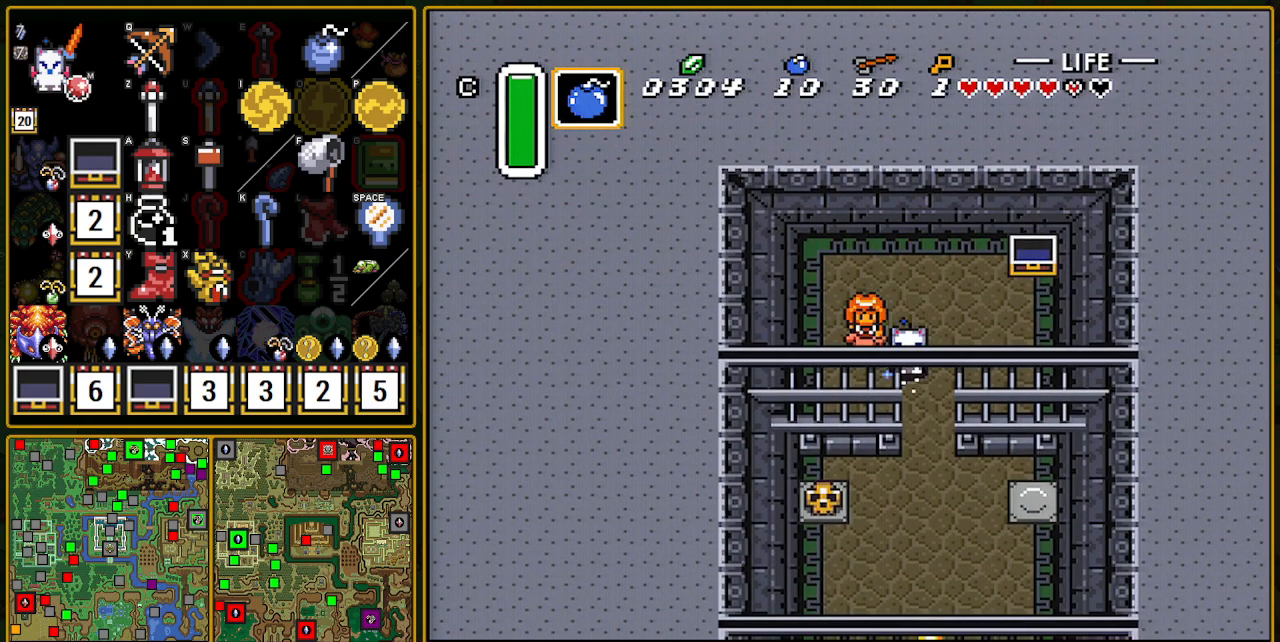
{"buttons": ["A"], "events": []}
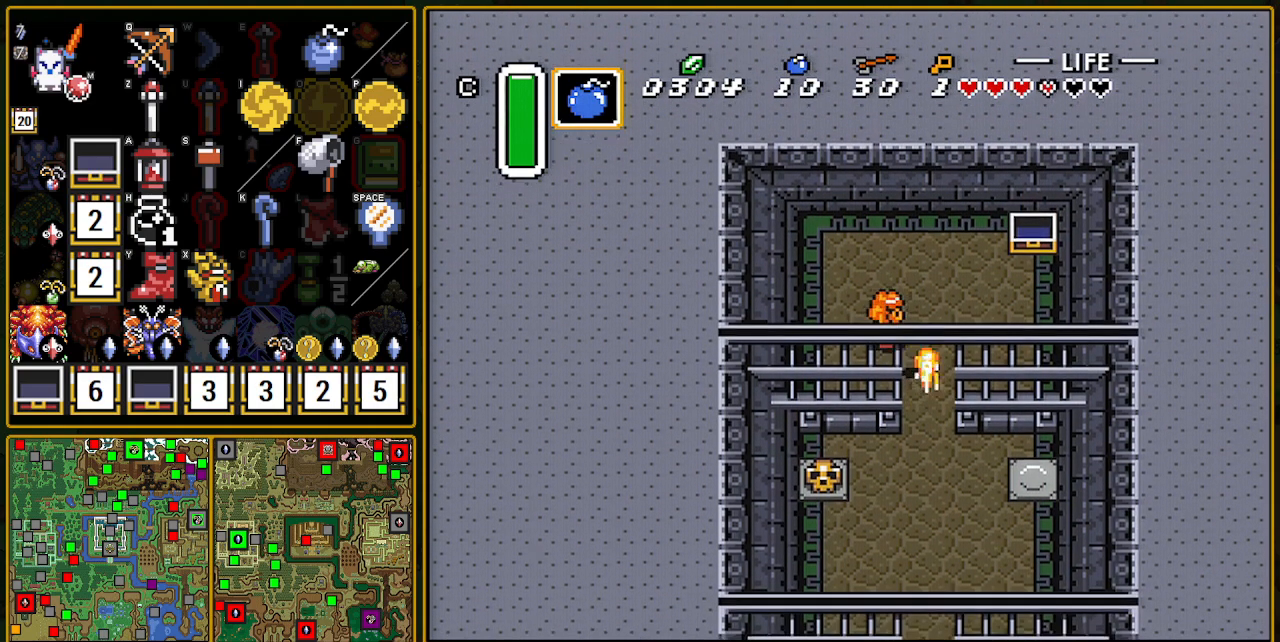
{"buttons": ["DPAD_DOWN"], "events": [[267, "A", "up"], [267, "DPAD_DOWN", "down"]]}
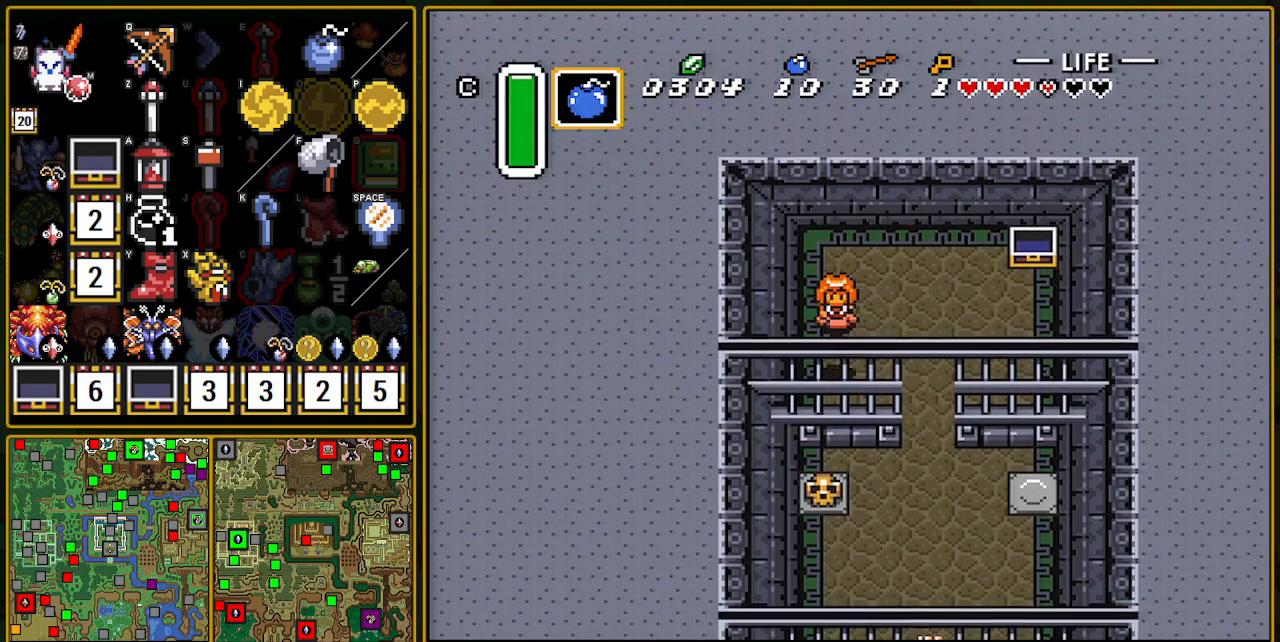
{"buttons": [], "events": [[33, "DPAD_RIGHT", "down"], [100, "DPAD_RIGHT", "up"], [217, "DPAD_DOWN", "up"]]}
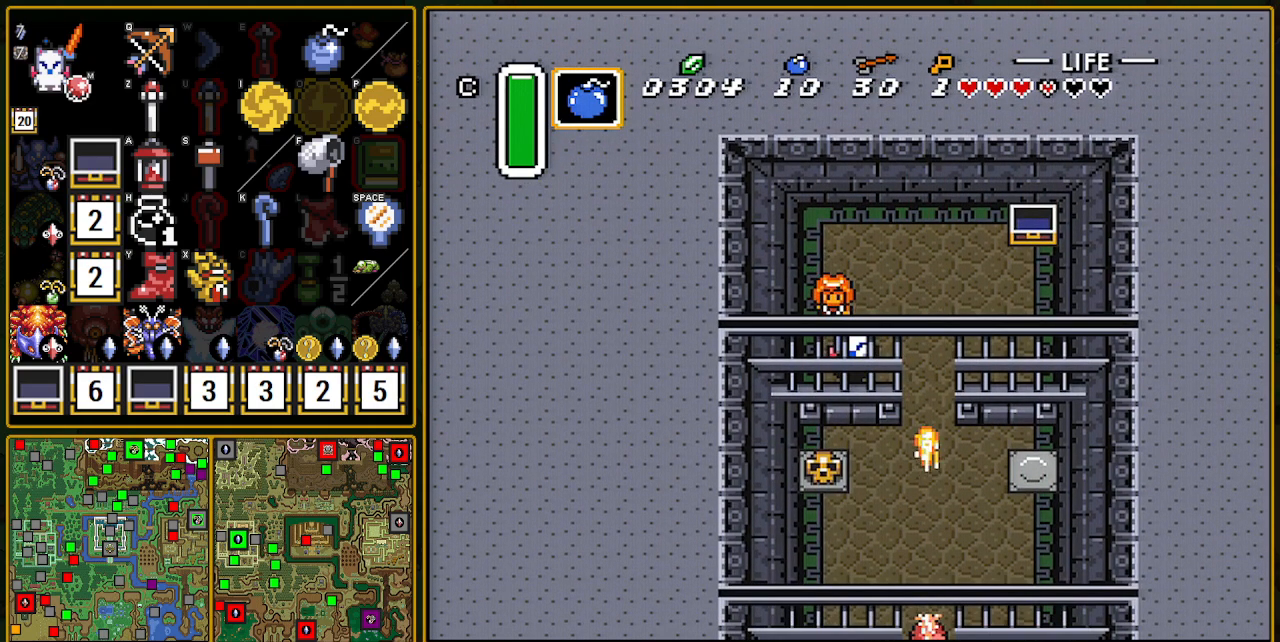
{"buttons": ["DPAD_DOWN"], "events": [[217, "DPAD_RIGHT", "down"], [350, "DPAD_DOWN", "down"], [500, "DPAD_RIGHT", "up"]]}
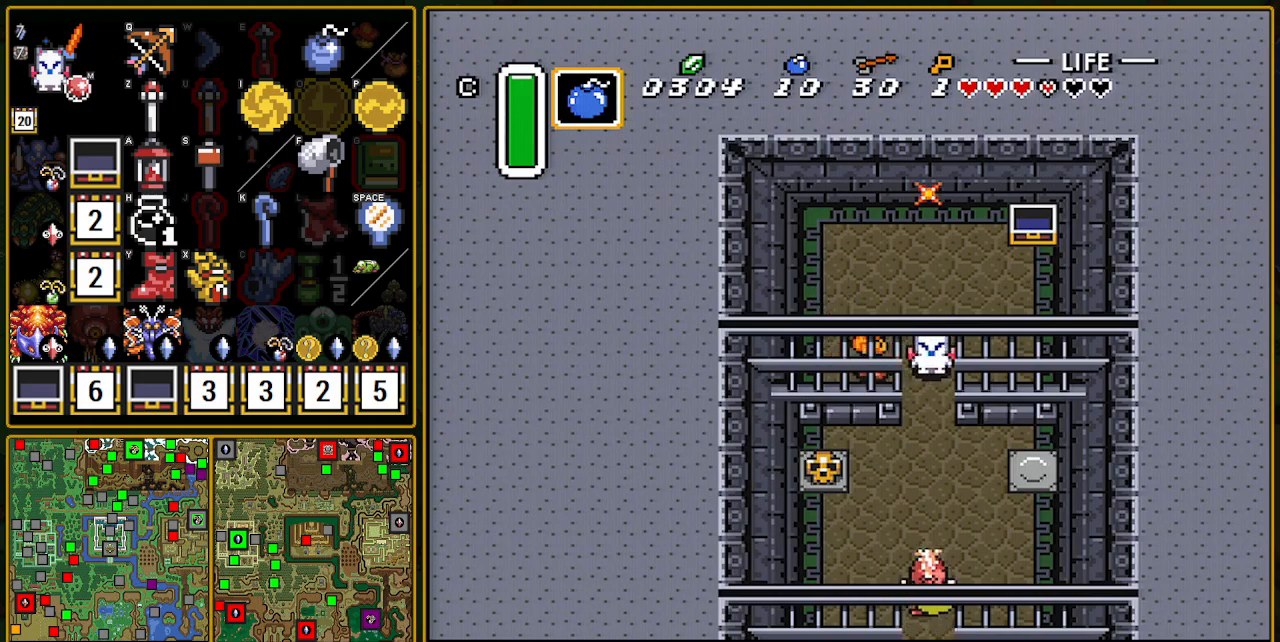
{"buttons": ["B", "DPAD_DOWN"], "events": [[267, "DPAD_LEFT", "down"], [467, "DPAD_LEFT", "up"], [483, "B", "down"]]}
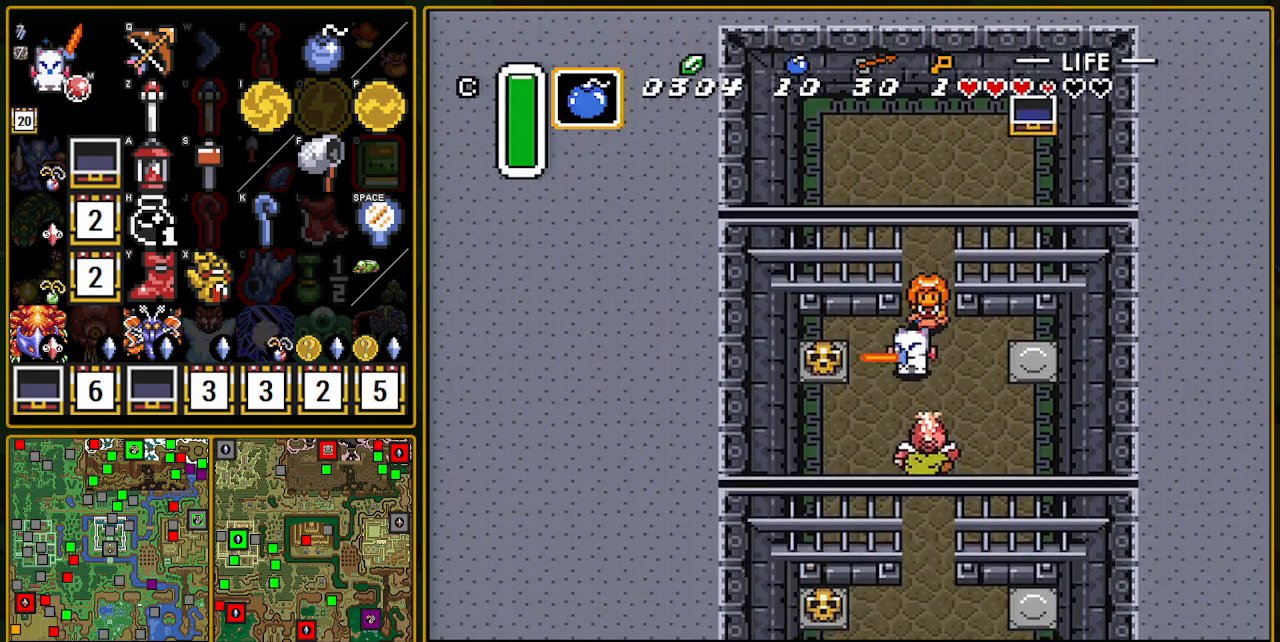
{"buttons": ["DPAD_DOWN", "DPAD_RIGHT"], "events": [[17, "DPAD_LEFT", "down"], [167, "B", "up"], [350, "DPAD_LEFT", "up"], [433, "DPAD_RIGHT", "down"]]}
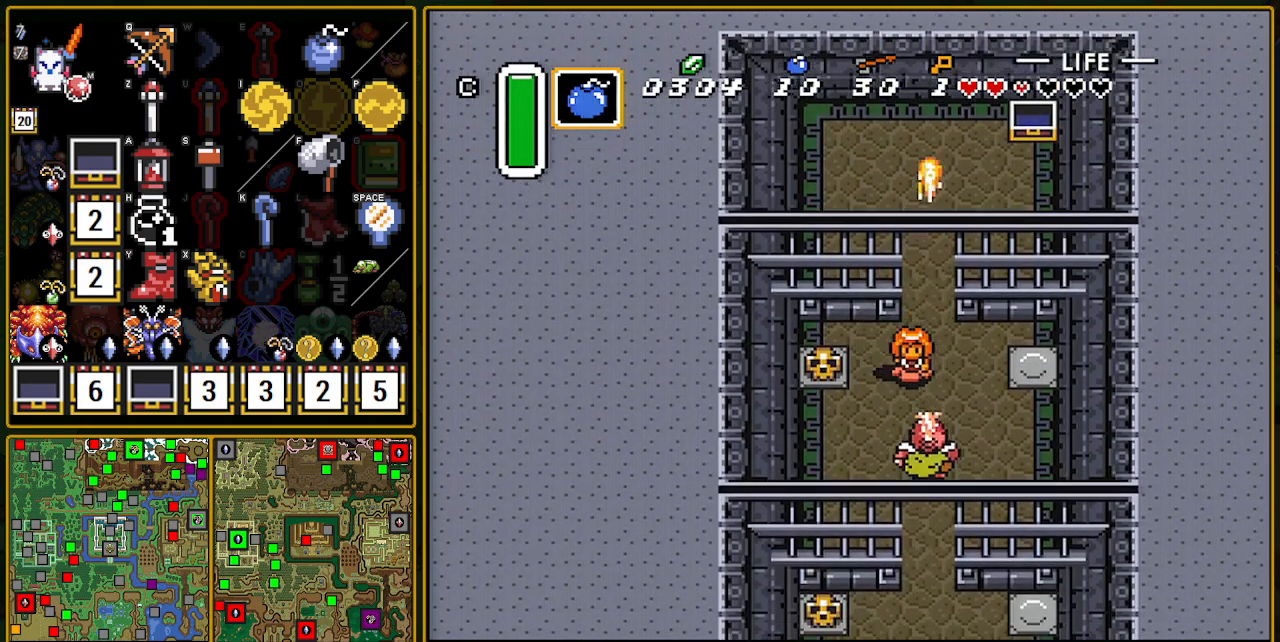
{"buttons": ["DPAD_DOWN", "DPAD_RIGHT"], "events": [[67, "DPAD_RIGHT", "up"], [200, "B", "down"], [267, "DPAD_RIGHT", "down"], [283, "B", "up"], [283, "DPAD_DOWN", "up"], [300, "DPAD_DOWN", "down"]]}
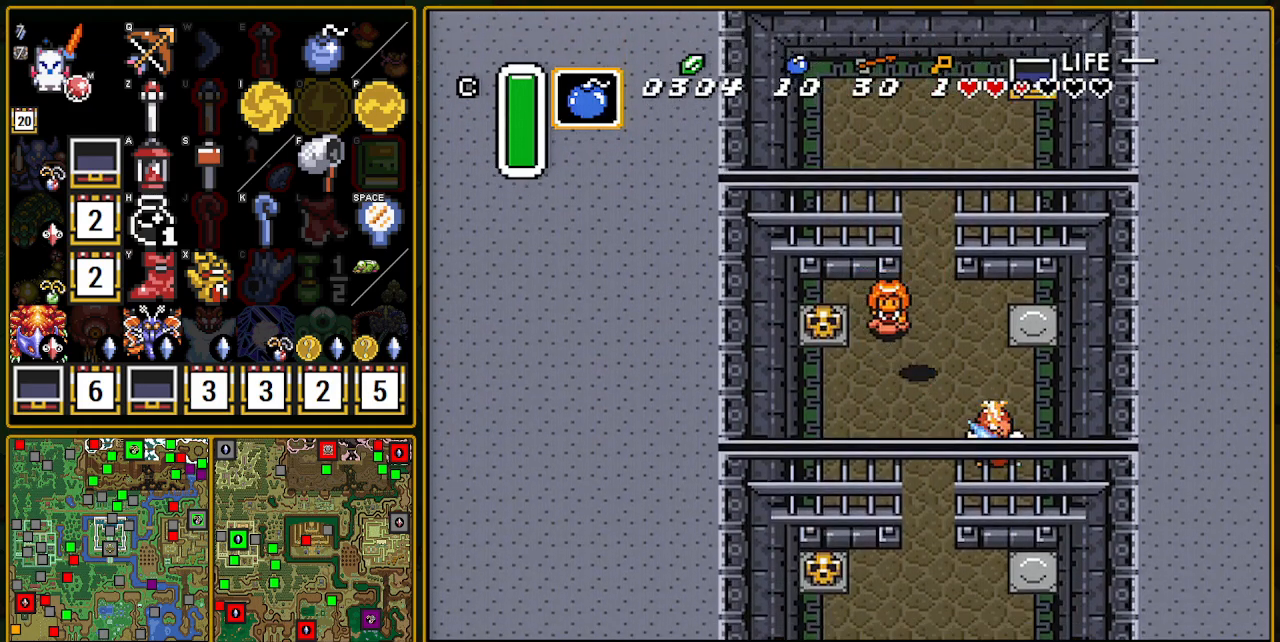
{"buttons": ["A"], "events": [[50, "A", "down"], [50, "DPAD_RIGHT", "up"], [250, "DPAD_DOWN", "up"]]}
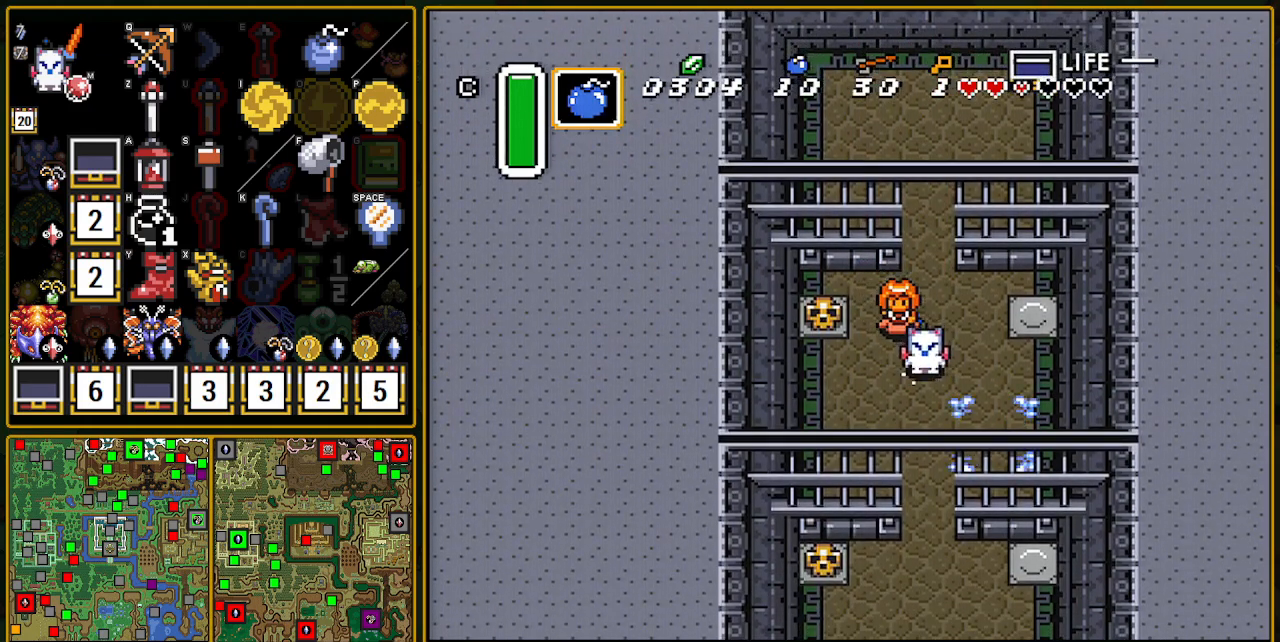
{"buttons": ["A"], "events": []}
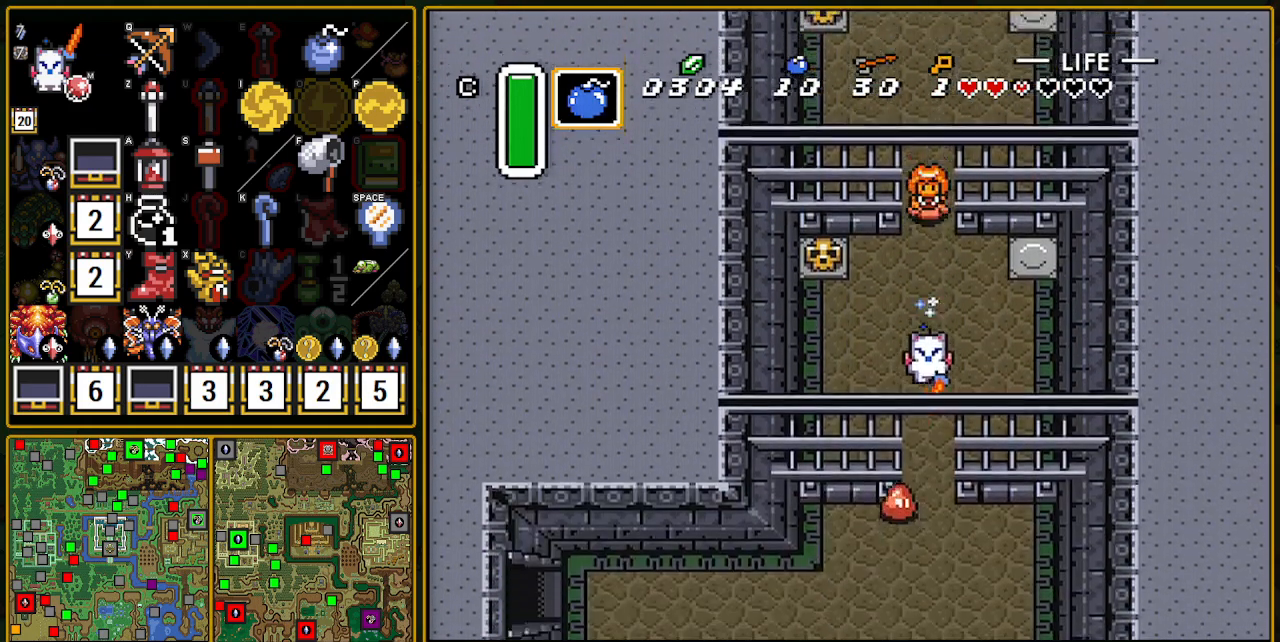
{"buttons": ["A", "DPAD_LEFT"], "events": [[50, "A", "up"], [400, "DPAD_LEFT", "down"], [467, "A", "down"]]}
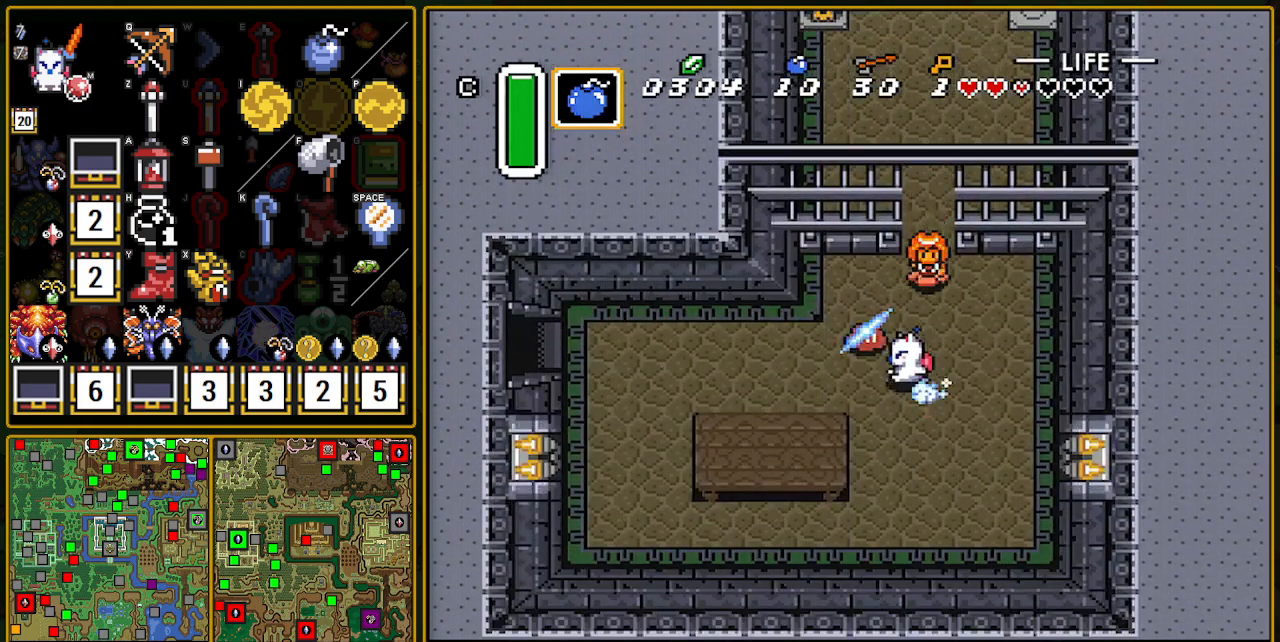
{"buttons": ["A", "R1"], "events": [[100, "DPAD_LEFT", "up"], [483, "R1", "down"]]}
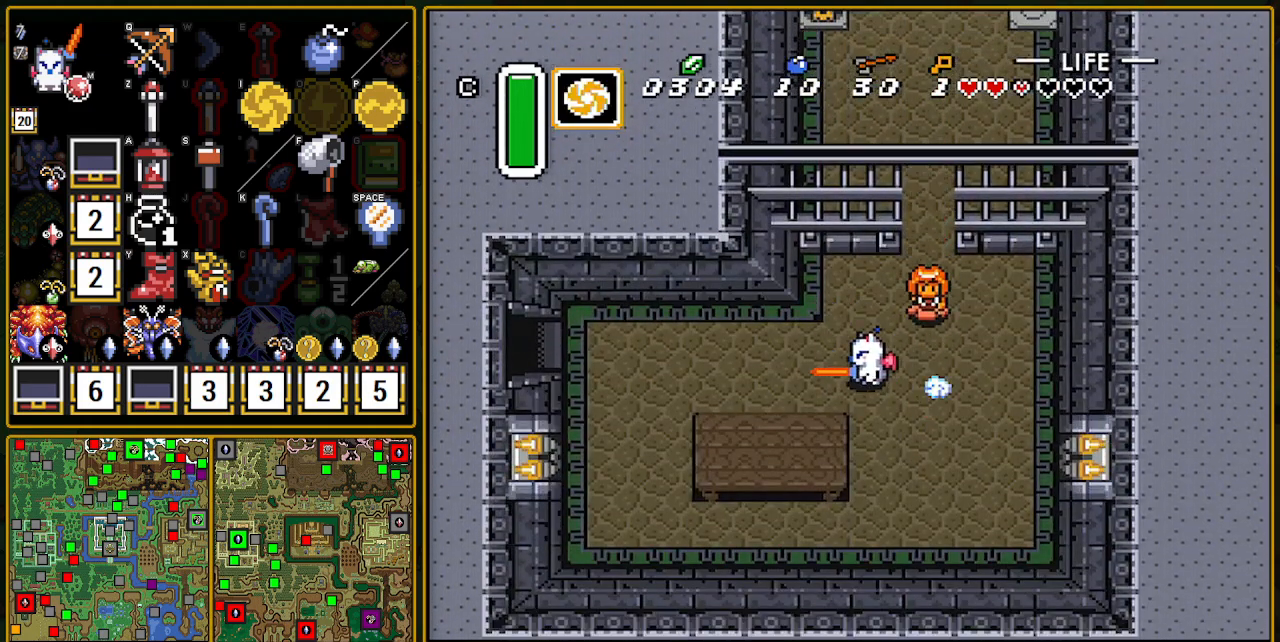
{"buttons": ["A"], "events": [[33, "R1", "up"], [233, "R1", "down"], [283, "R1", "up"]]}